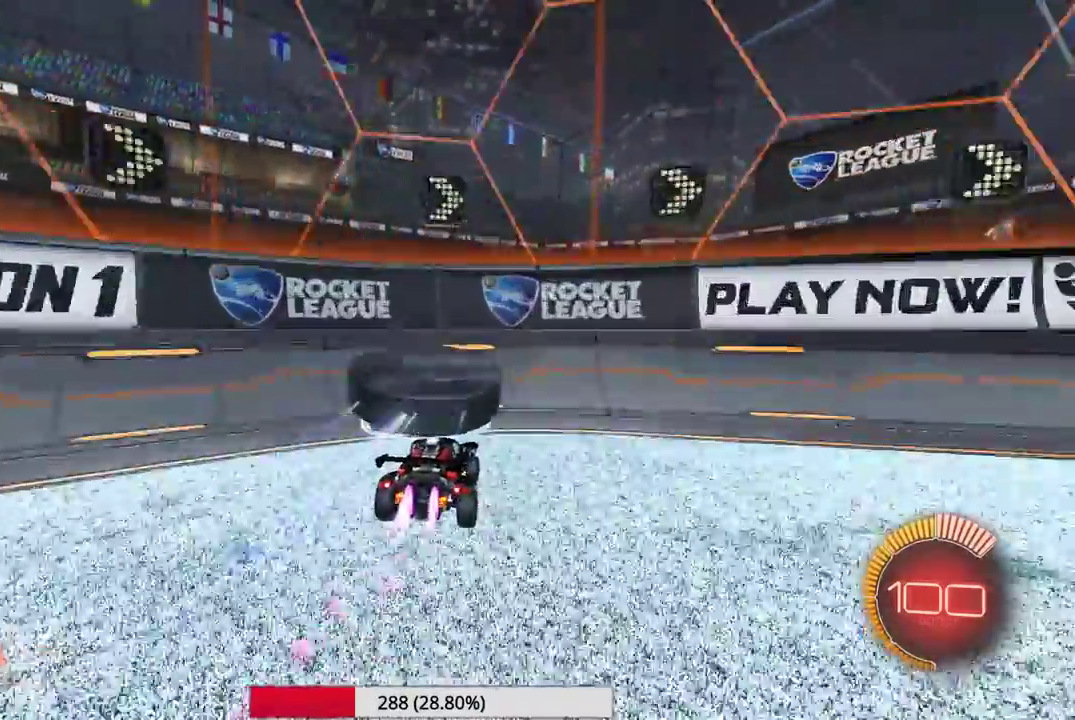
Gameplay with a controller (Xbox layout); each line is a JSON object with the inputs held at the frame after it (dt_ms = milliseconds from this image to that frame). "events" lists button and stick changes between this image and that frame as [ms after this image, input, new state], when the widget could be followed in between. Not read: B L1 L3 R1 R3 right_stick.
{"dt_ms": 500, "buttons": ["R2"], "left_stick": "center", "events": [[150, "left_stick", "right"], [233, "R2", "down"], [250, "left_stick", "center"]]}
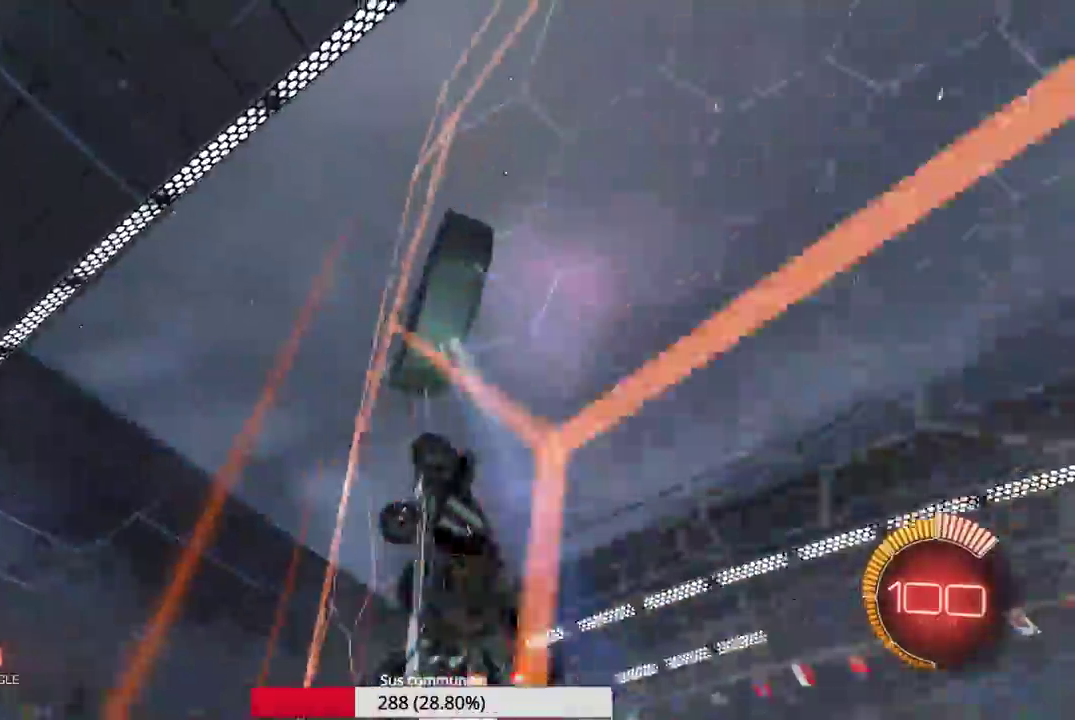
{"dt_ms": 500, "buttons": ["X", "R2"], "left_stick": "down-right"}
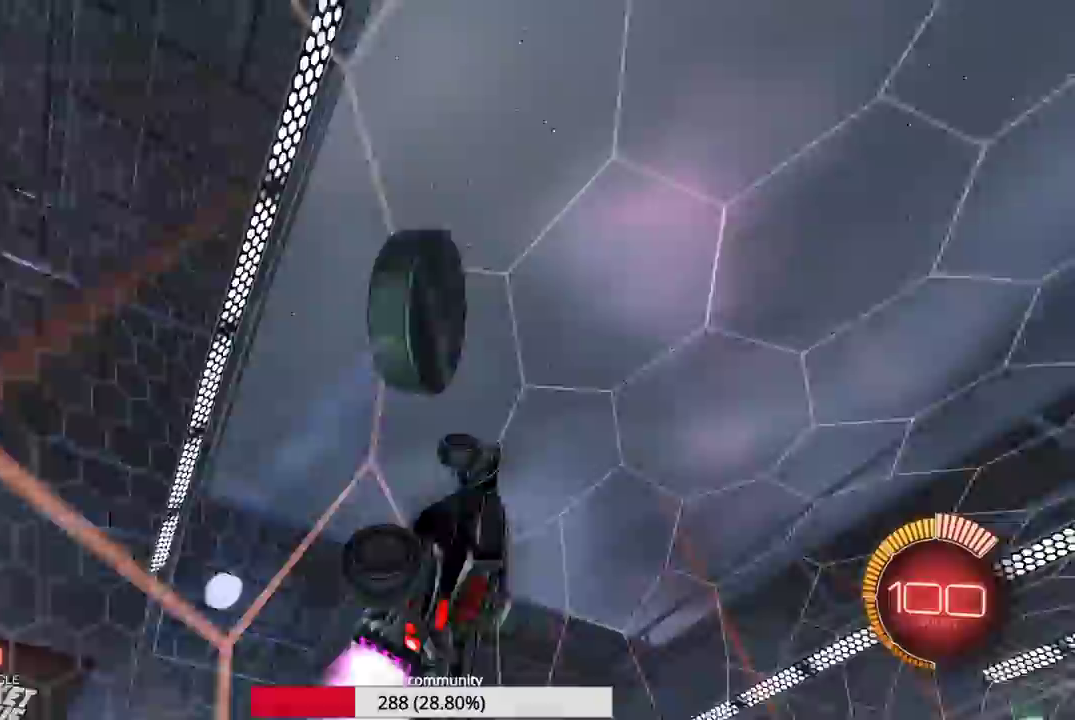
{"dt_ms": 500, "buttons": ["R2"], "left_stick": "down", "events": [[17, "X", "up"], [83, "left_stick", "center"], [183, "left_stick", "up"], [283, "A", "down"], [383, "A", "up"], [450, "left_stick", "down"]]}
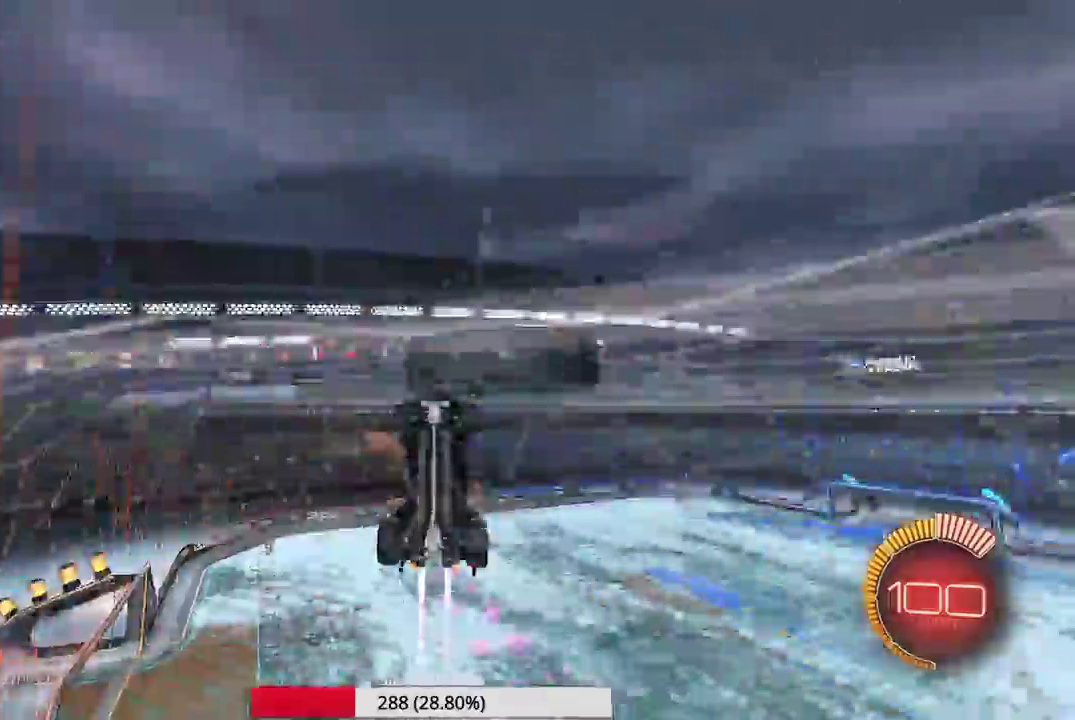
{"dt_ms": 500, "buttons": ["R2"], "left_stick": "down-left", "events": [[367, "left_stick", "down-left"]]}
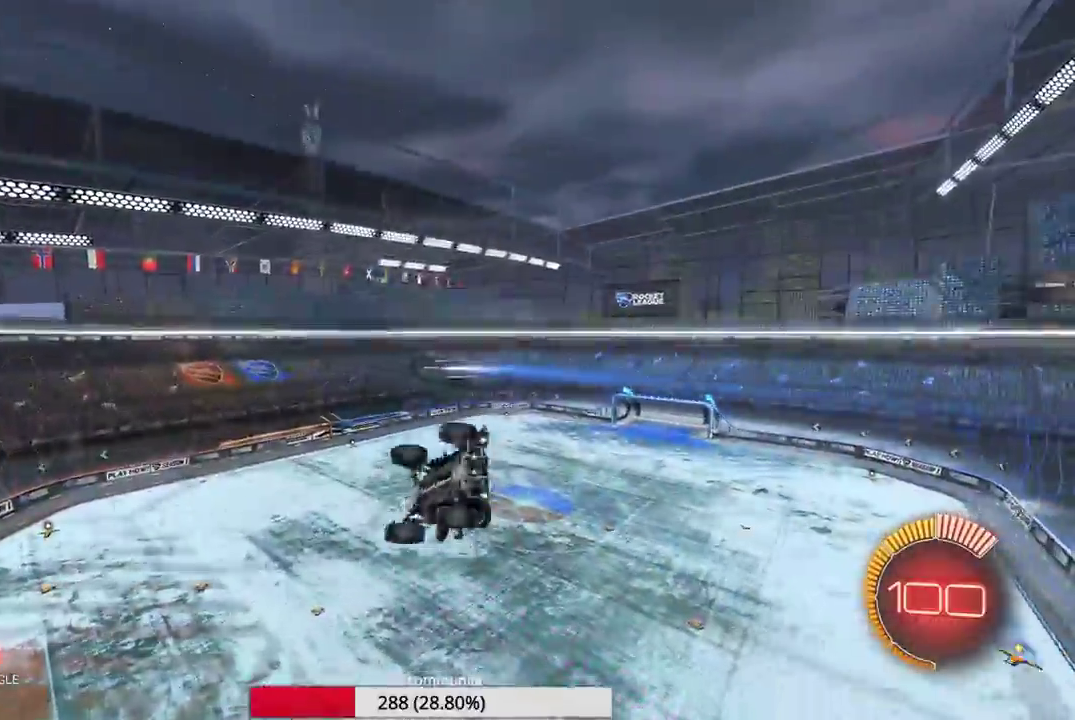
{"dt_ms": 500, "buttons": ["R2"], "left_stick": "left", "events": [[500, "left_stick", "left"]]}
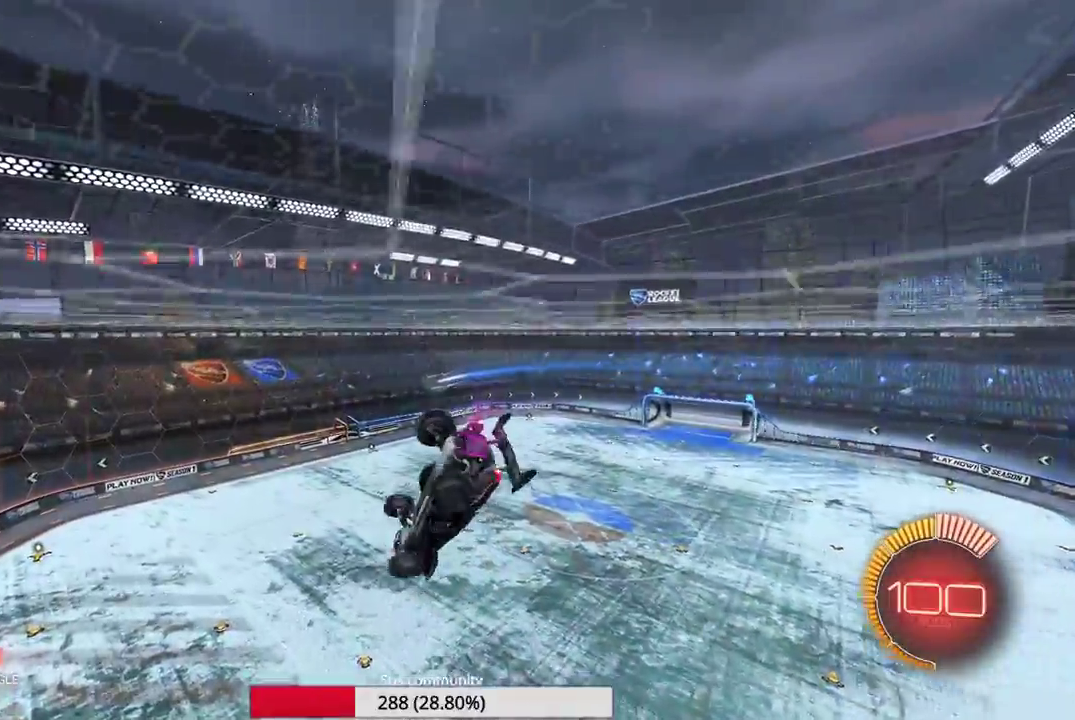
{"dt_ms": 500, "buttons": ["R2"], "left_stick": "up-right", "events": [[50, "left_stick", "up-left"], [167, "left_stick", "up"], [317, "left_stick", "up-right"]]}
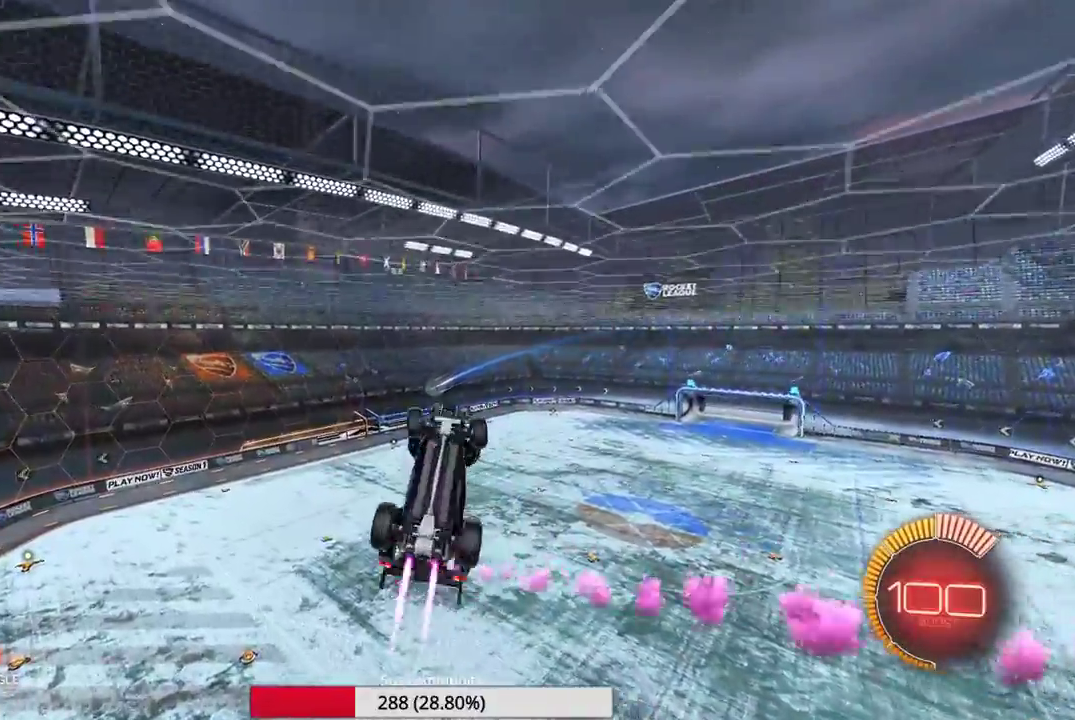
{"dt_ms": 400, "buttons": ["R2"], "left_stick": "up-right", "events": [[17, "left_stick", "up"], [100, "left_stick", "up-left"], [183, "left_stick", "left"], [283, "left_stick", "up-left"], [350, "left_stick", "up-right"]]}
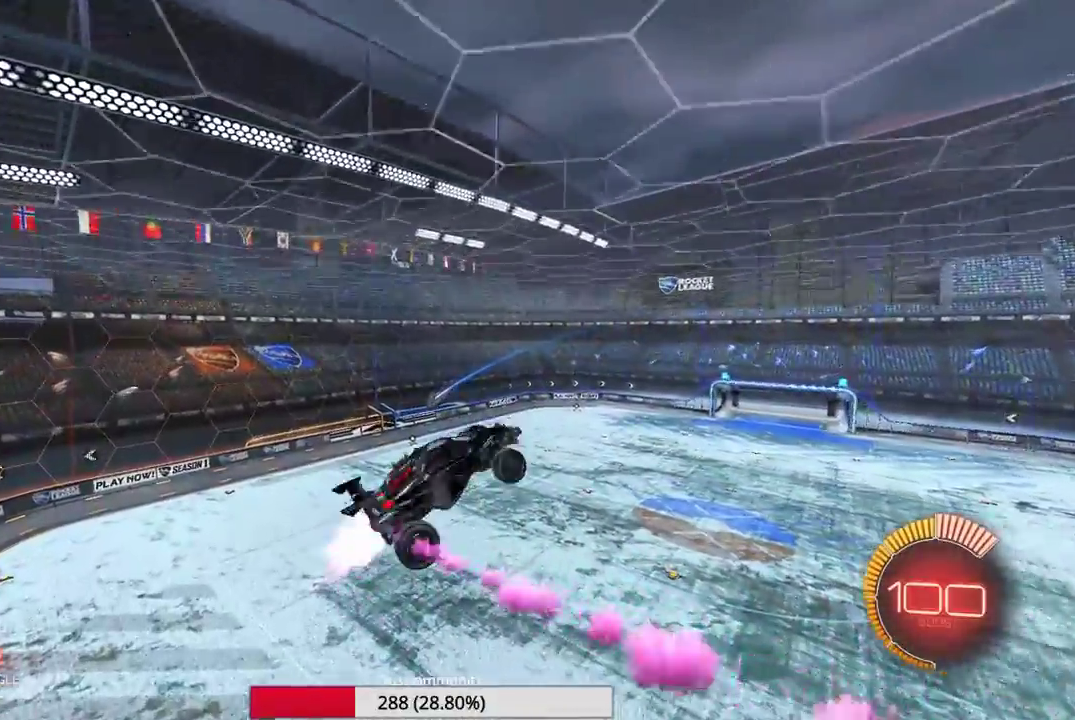
{"dt_ms": 600, "buttons": ["R2"], "left_stick": "down-right", "events": [[33, "left_stick", "right"], [183, "left_stick", "center"], [267, "left_stick", "left"], [400, "left_stick", "center"], [483, "left_stick", "right"], [600, "left_stick", "down-right"]]}
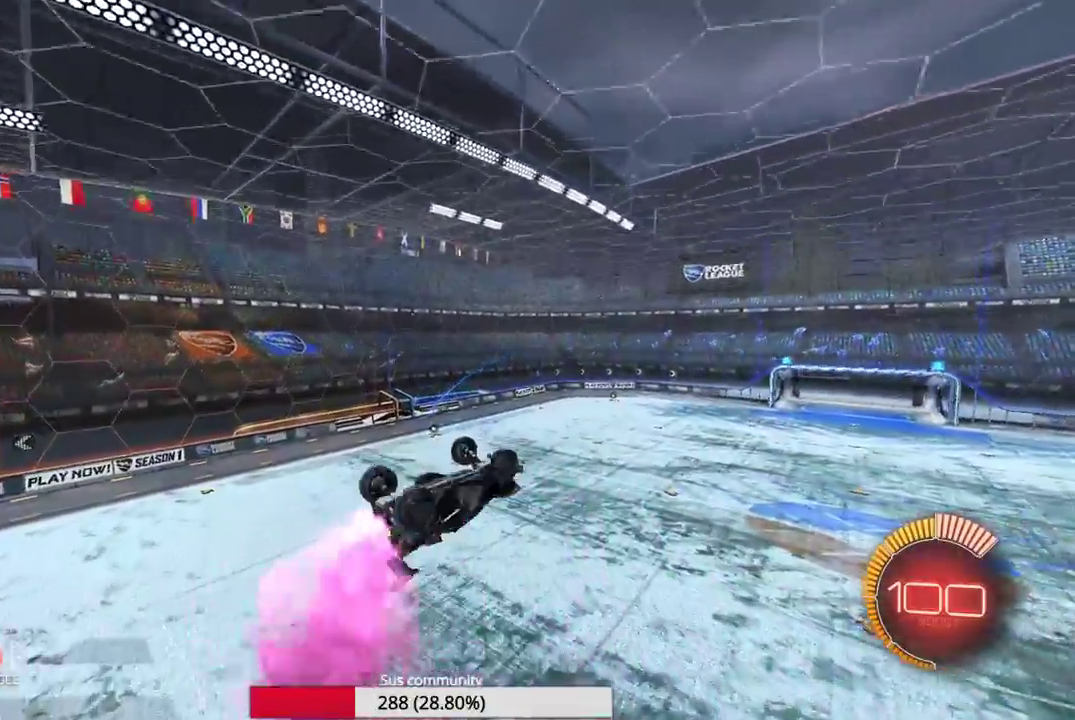
{"dt_ms": 400, "buttons": ["R2"], "left_stick": "center", "events": [[83, "left_stick", "down-left"], [333, "left_stick", "center"]]}
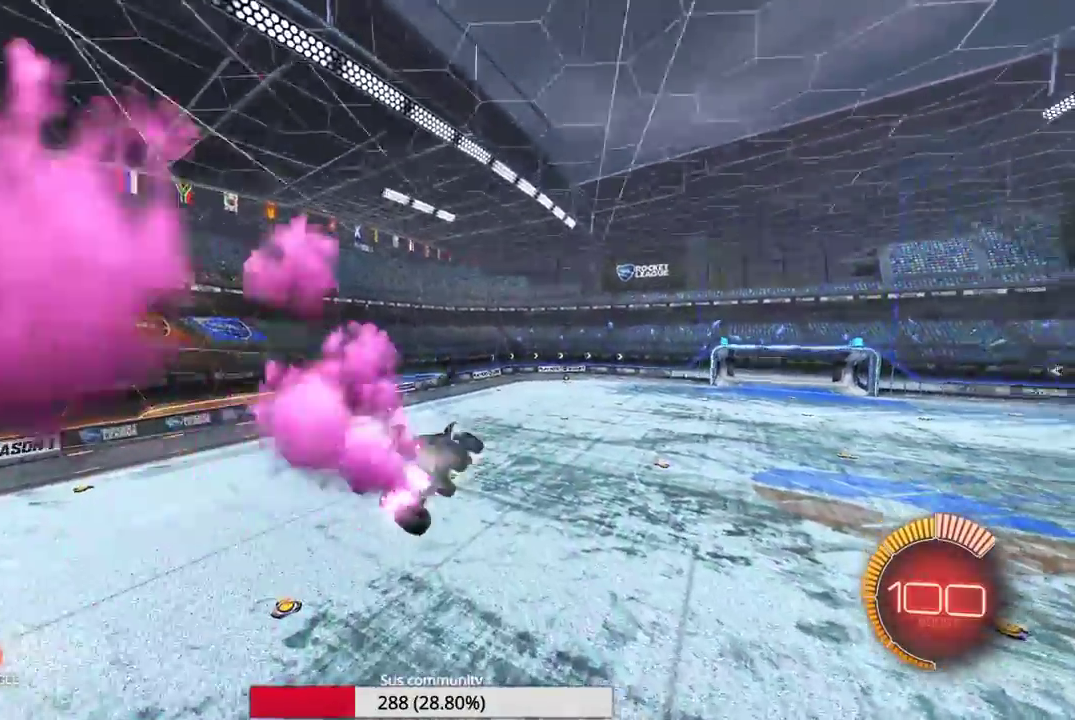
{"dt_ms": 600, "buttons": ["R2"], "left_stick": "center", "events": [[217, "left_stick", "down"], [383, "left_stick", "center"]]}
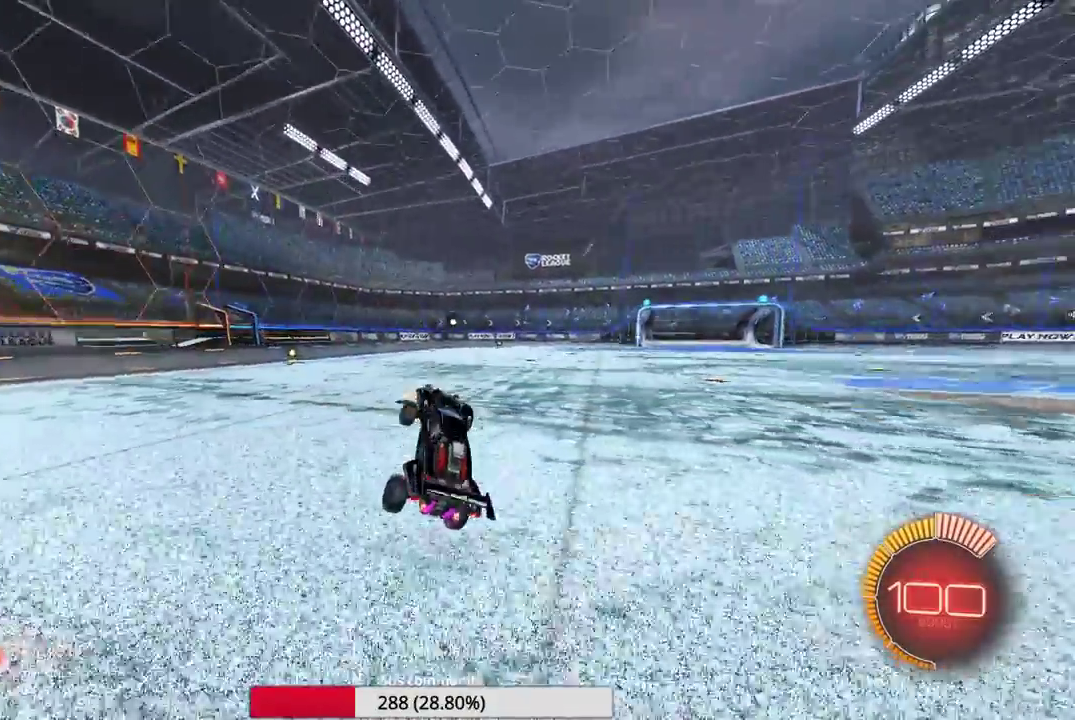
{"dt_ms": 400, "buttons": ["R2"], "left_stick": "center", "events": [[17, "left_stick", "up-right"], [283, "left_stick", "right"], [367, "left_stick", "center"]]}
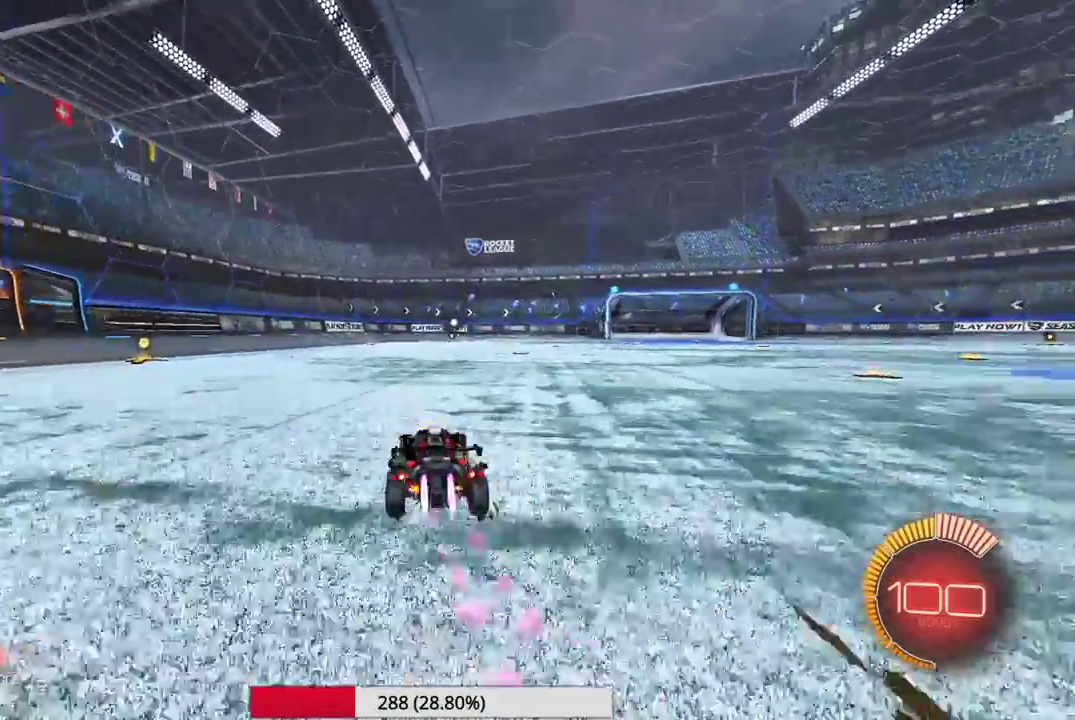
{"dt_ms": 600, "buttons": ["R2"], "left_stick": "center", "events": []}
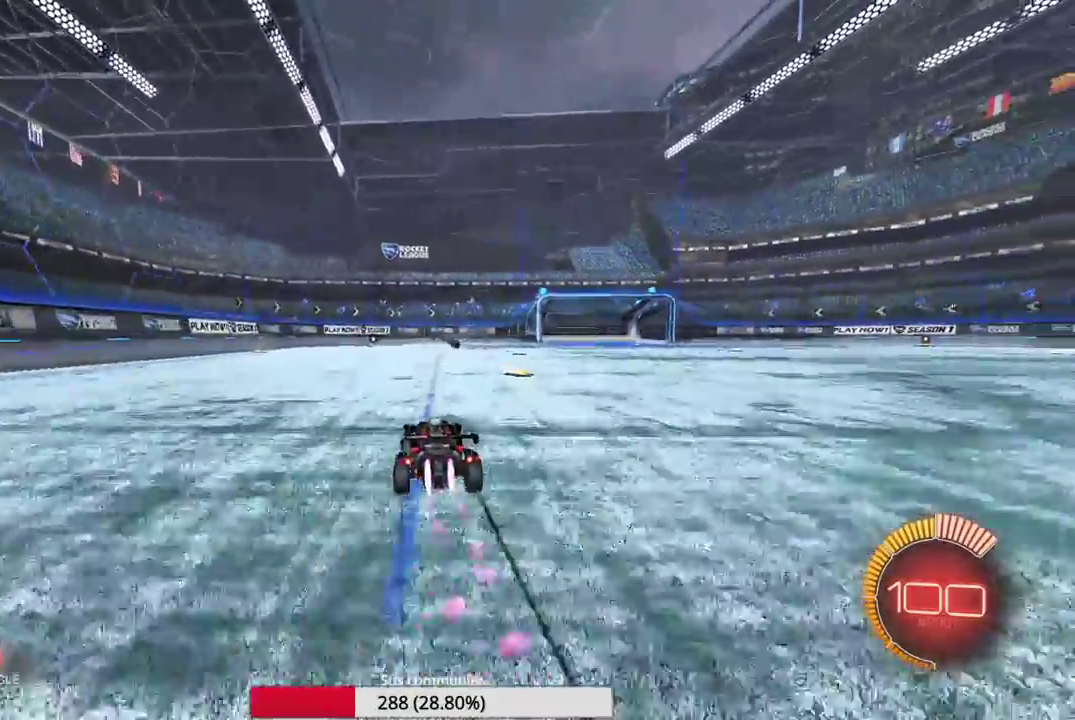
{"dt_ms": 300, "buttons": ["R2"], "left_stick": "center", "events": []}
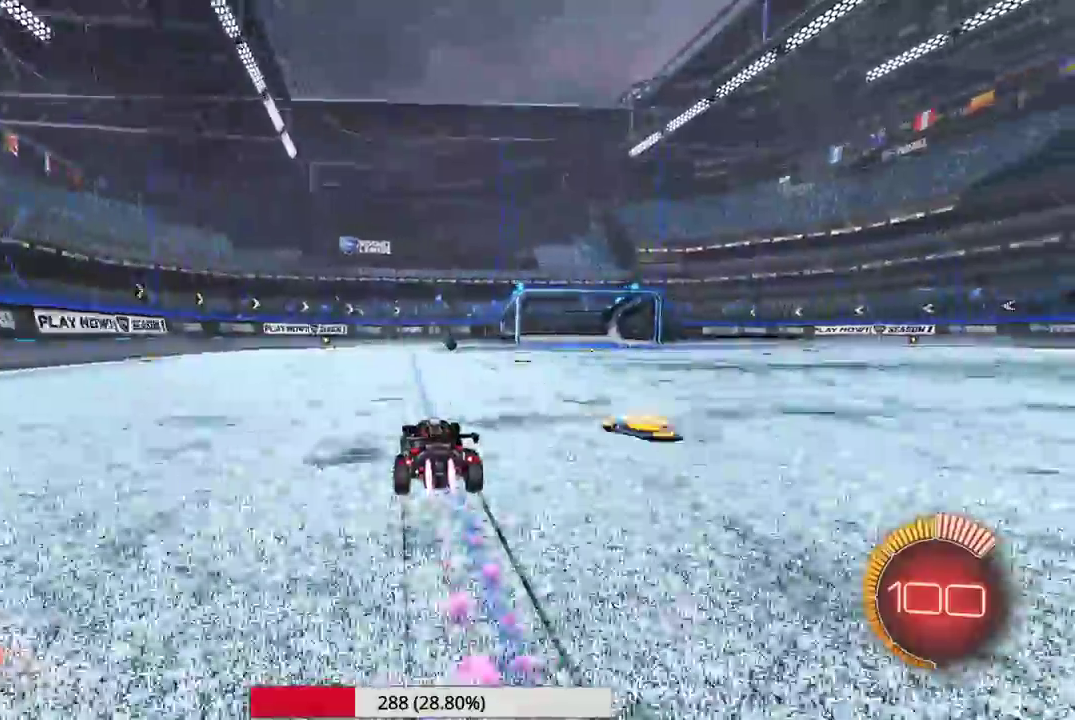
{"dt_ms": 700, "buttons": ["R2"], "left_stick": "center", "events": []}
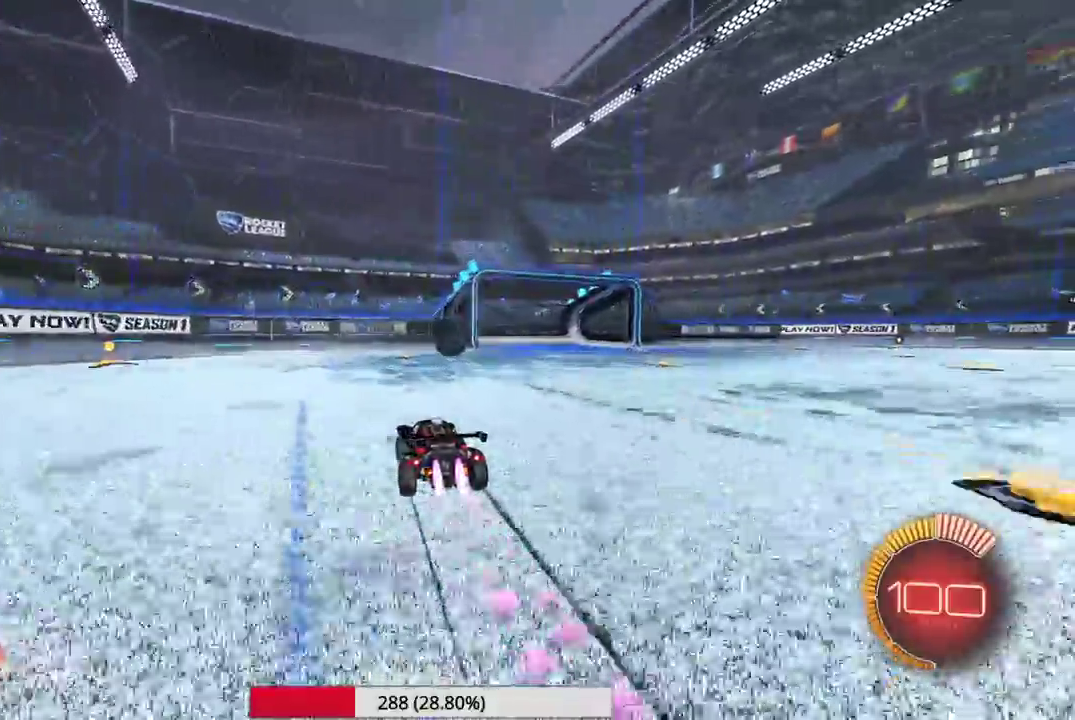
{"dt_ms": 300, "buttons": ["R2"], "left_stick": "center", "events": [[150, "left_stick", "right"], [283, "left_stick", "center"]]}
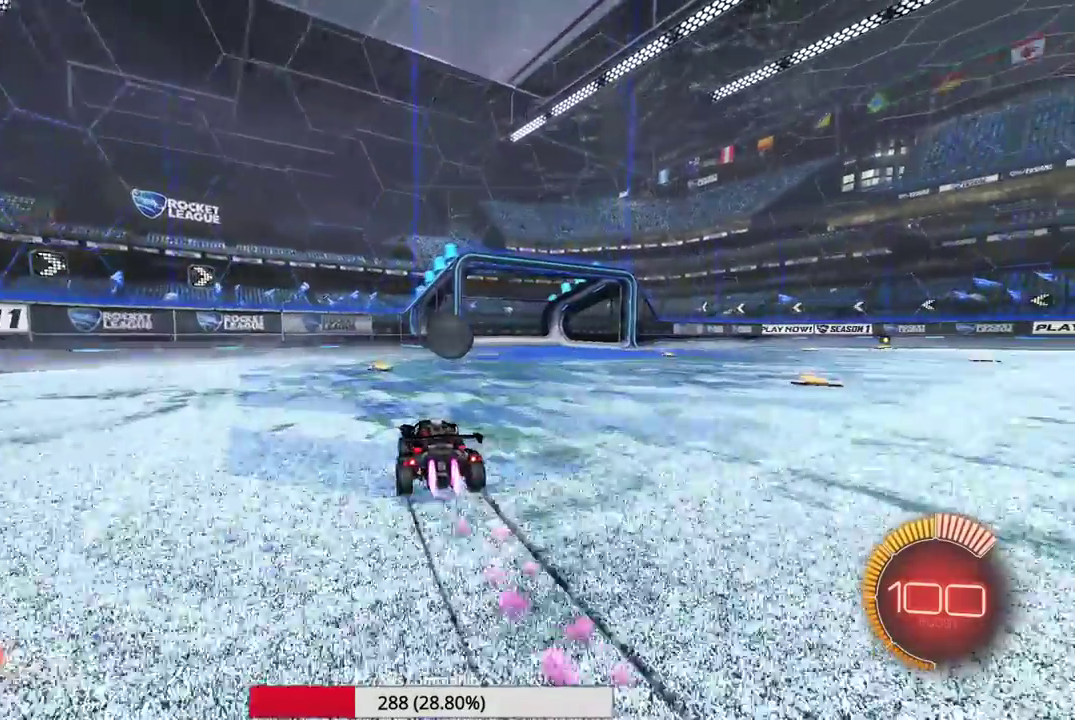
{"dt_ms": 700, "buttons": ["L2"], "left_stick": "center", "events": [[317, "left_stick", "right"], [500, "left_stick", "center"], [583, "R2", "up"], [700, "L2", "down"]]}
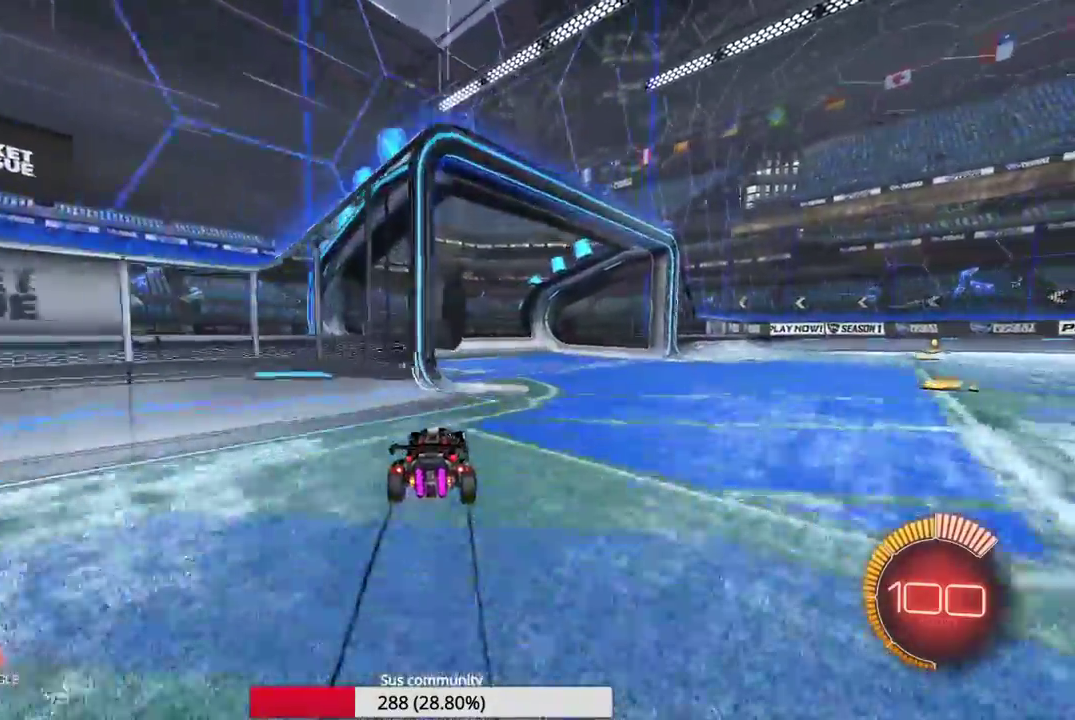
{"dt_ms": 300, "buttons": [], "left_stick": "right", "events": [[100, "left_stick", "right"], [267, "L2", "up"]]}
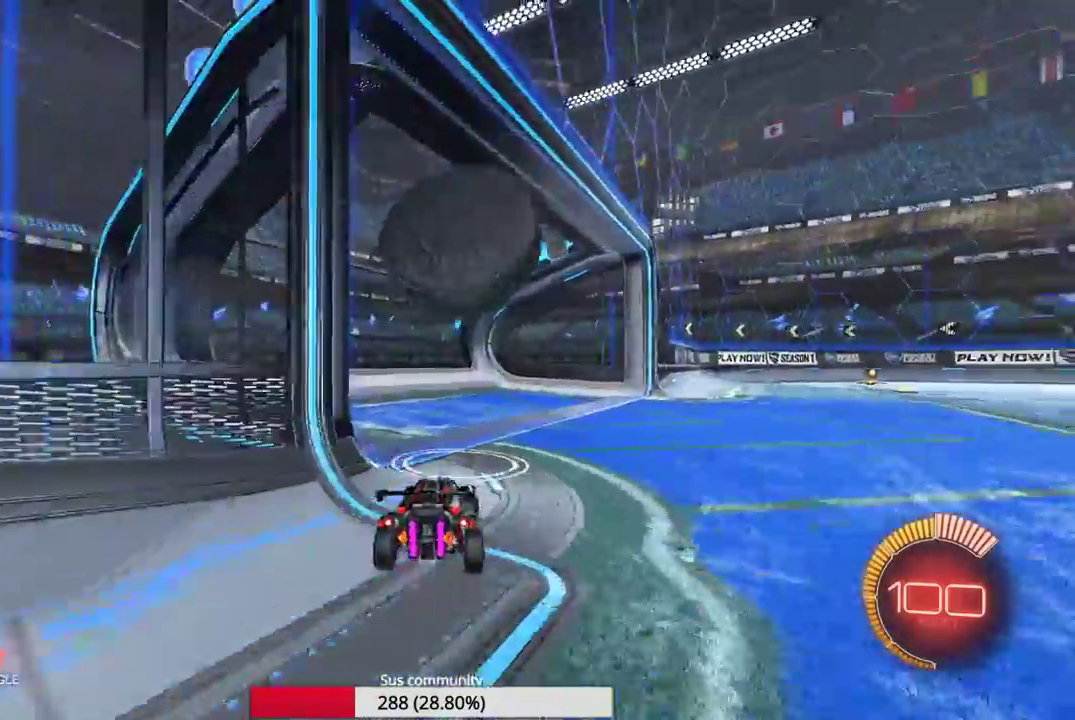
{"dt_ms": 900, "buttons": [], "left_stick": "center", "events": [[50, "left_stick", "center"], [317, "L2", "down"], [333, "left_stick", "left"], [500, "L2", "up"], [517, "left_stick", "center"]]}
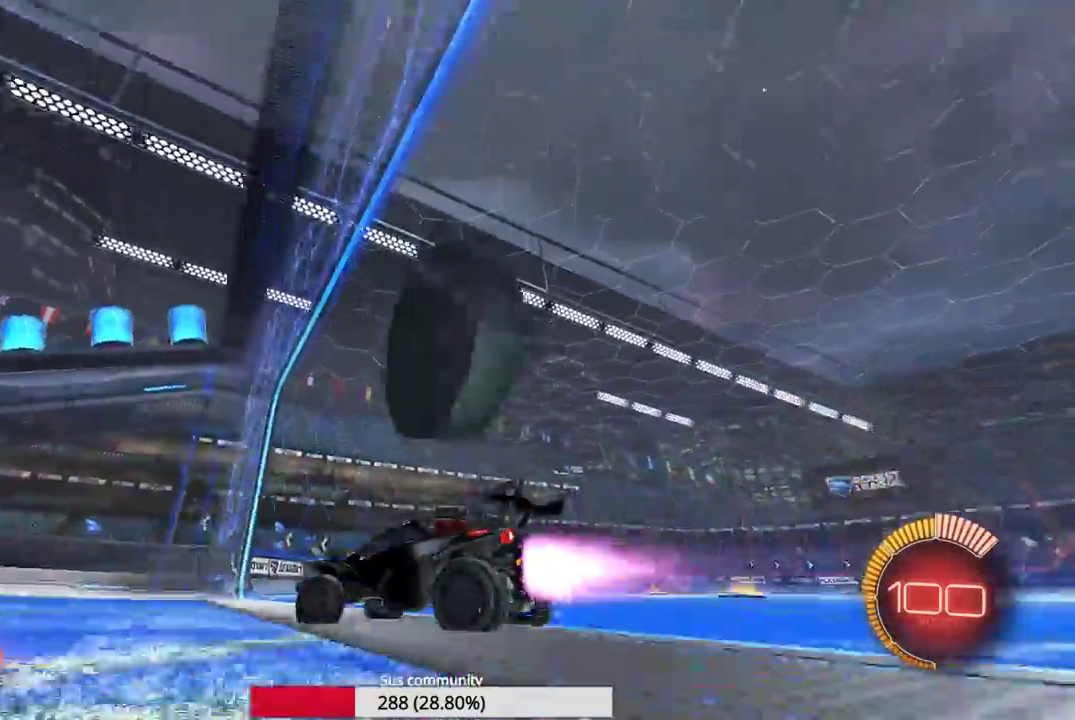
{"dt_ms": 300, "buttons": [], "left_stick": "right", "events": [[33, "left_stick", "right"]]}
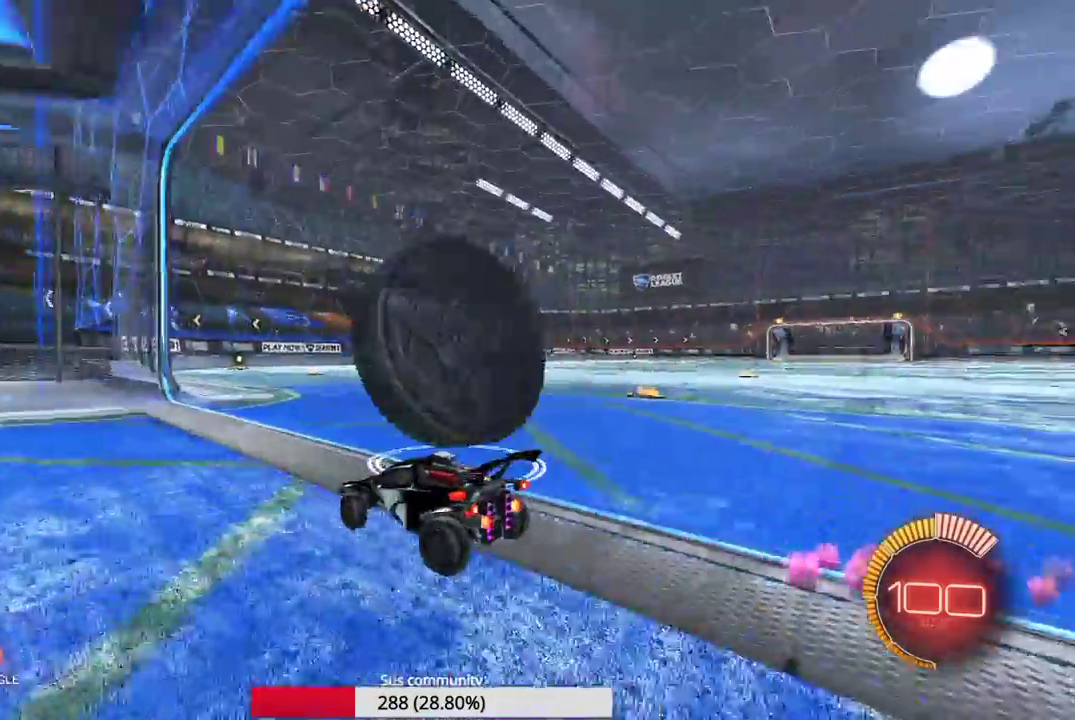
{"dt_ms": 700, "buttons": [], "left_stick": "left", "events": [[283, "left_stick", "center"], [433, "left_stick", "left"]]}
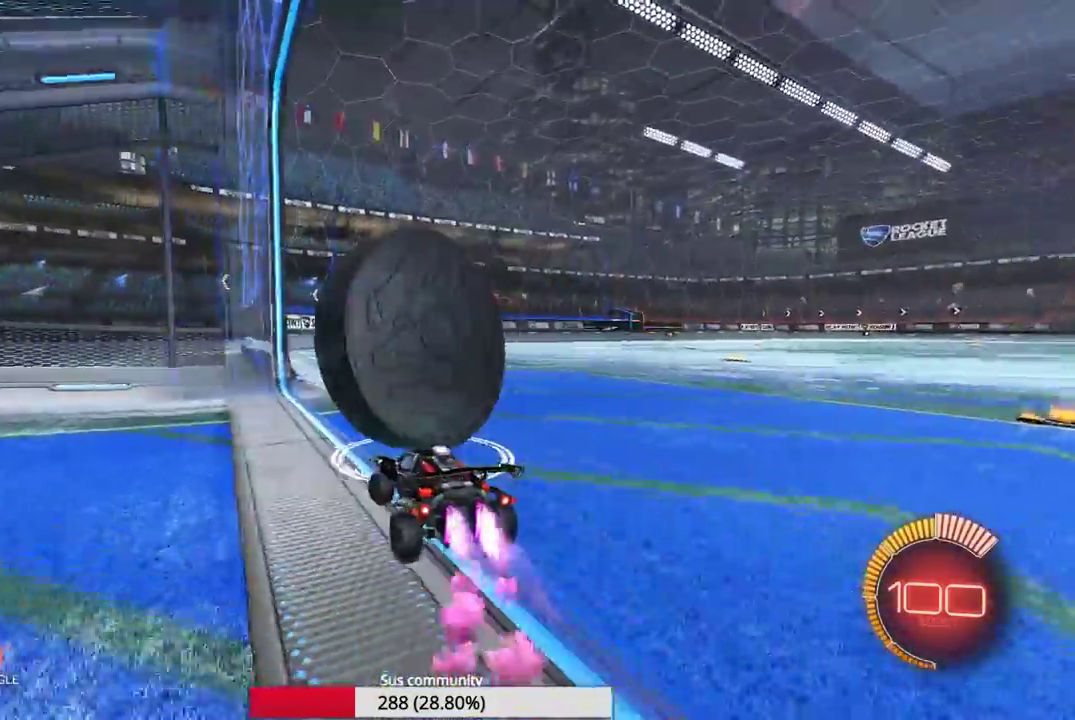
{"dt_ms": 300, "buttons": [], "left_stick": "right", "events": [[17, "left_stick", "center"], [200, "left_stick", "right"]]}
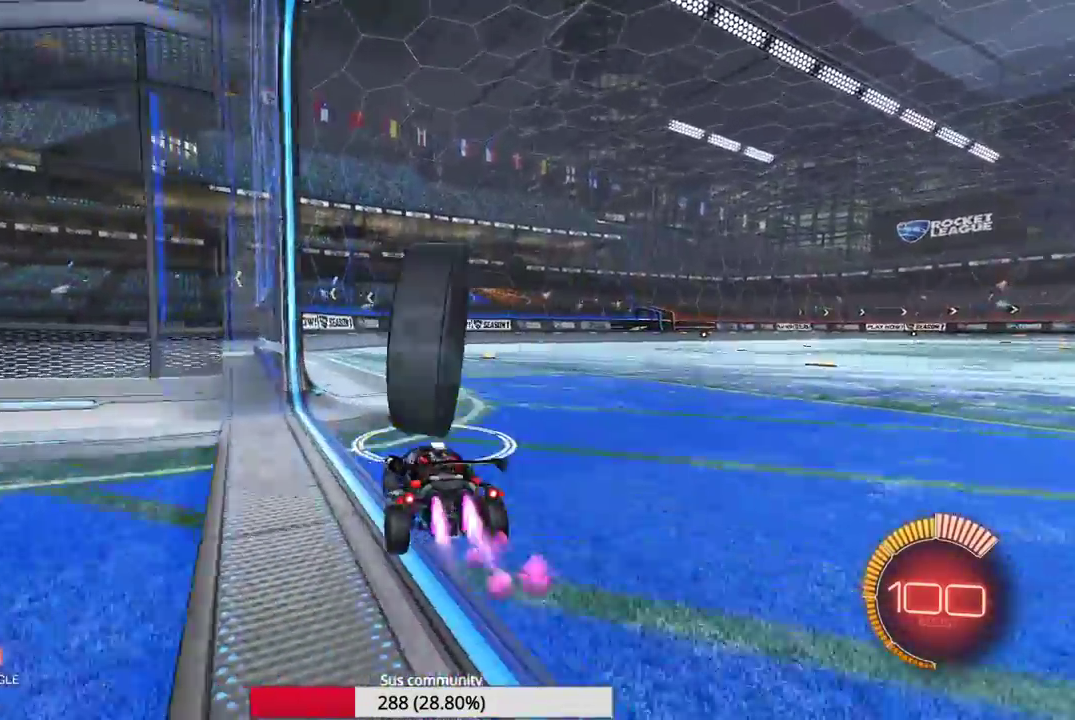
{"dt_ms": 700, "buttons": [], "left_stick": "center", "events": [[67, "left_stick", "center"], [233, "left_stick", "left"], [383, "Y", "down"], [383, "left_stick", "center"], [500, "Y", "up"], [517, "left_stick", "left"], [667, "left_stick", "center"]]}
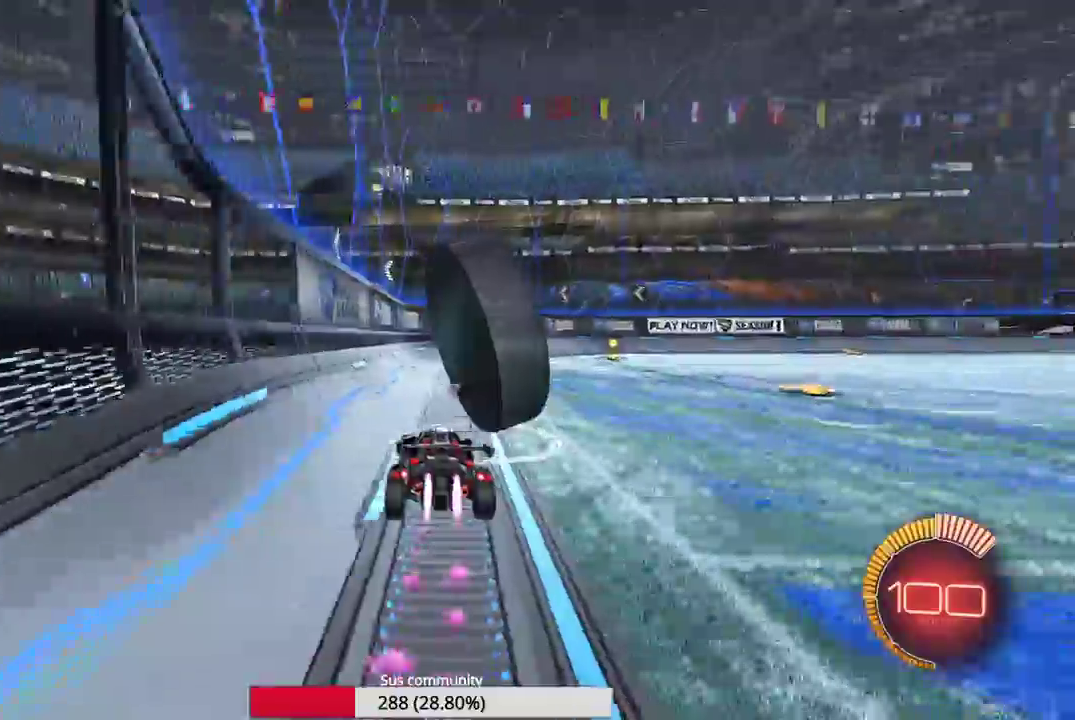
{"dt_ms": 300, "buttons": [], "left_stick": "center", "events": [[17, "left_stick", "right"], [267, "left_stick", "center"]]}
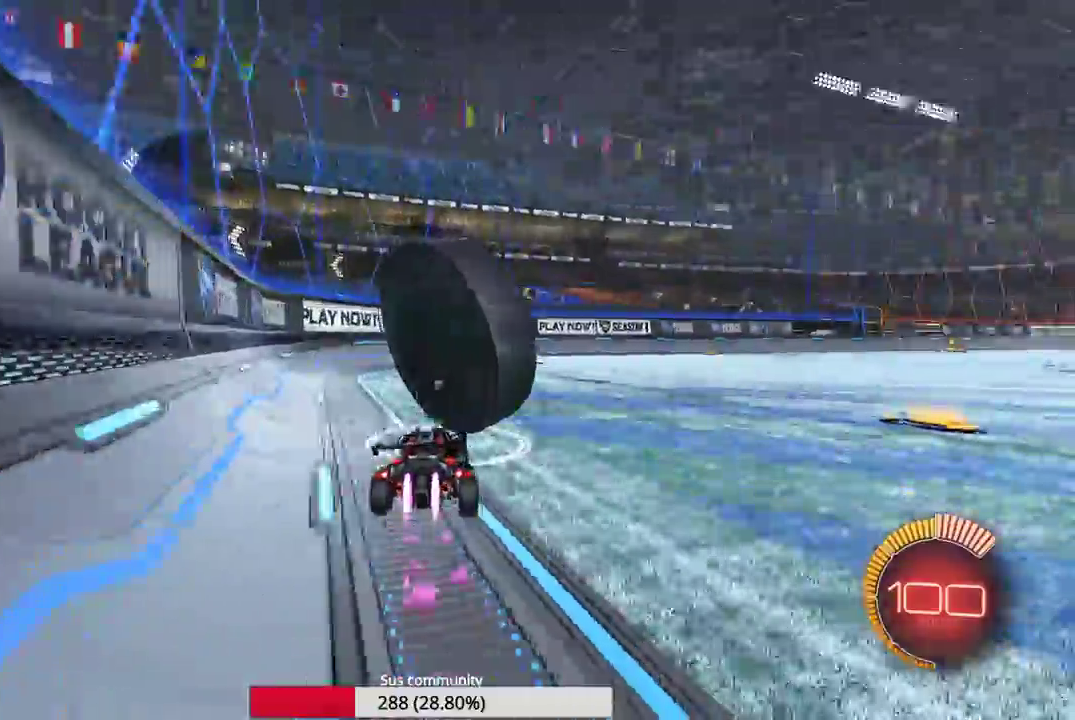
{"dt_ms": 700, "buttons": [], "left_stick": "right", "events": [[217, "left_stick", "right"], [267, "left_stick", "center"], [483, "Y", "down"], [483, "left_stick", "left"], [617, "Y", "up"], [650, "left_stick", "center"], [700, "left_stick", "right"]]}
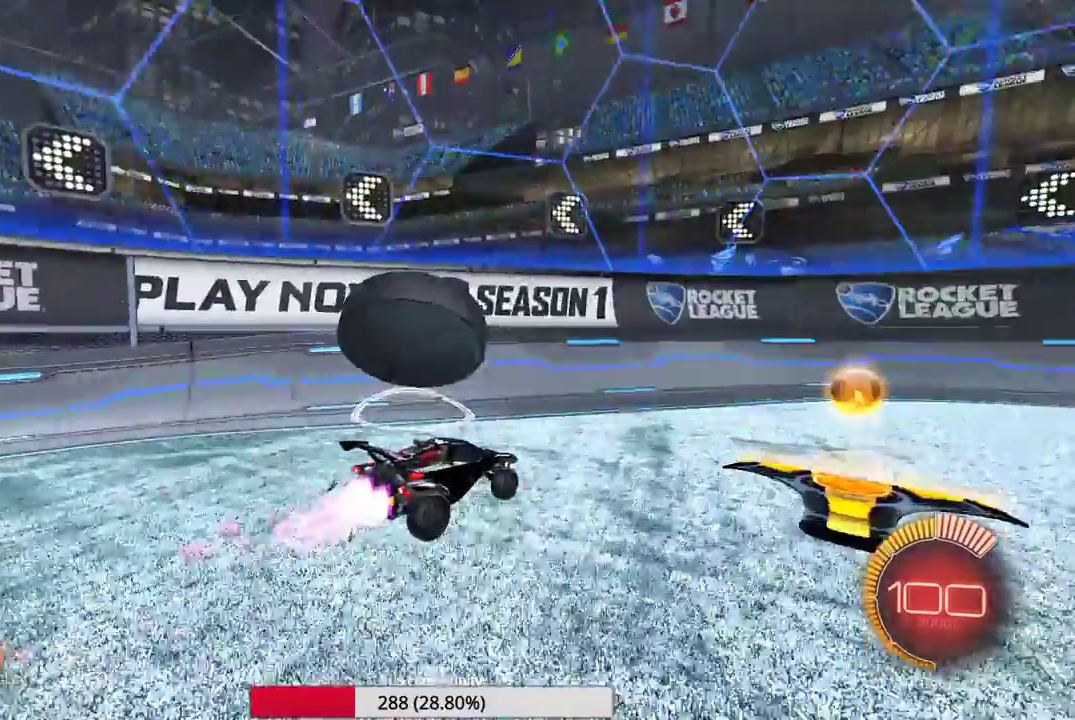
{"dt_ms": 300, "buttons": [], "left_stick": "center", "events": [[167, "left_stick", "center"]]}
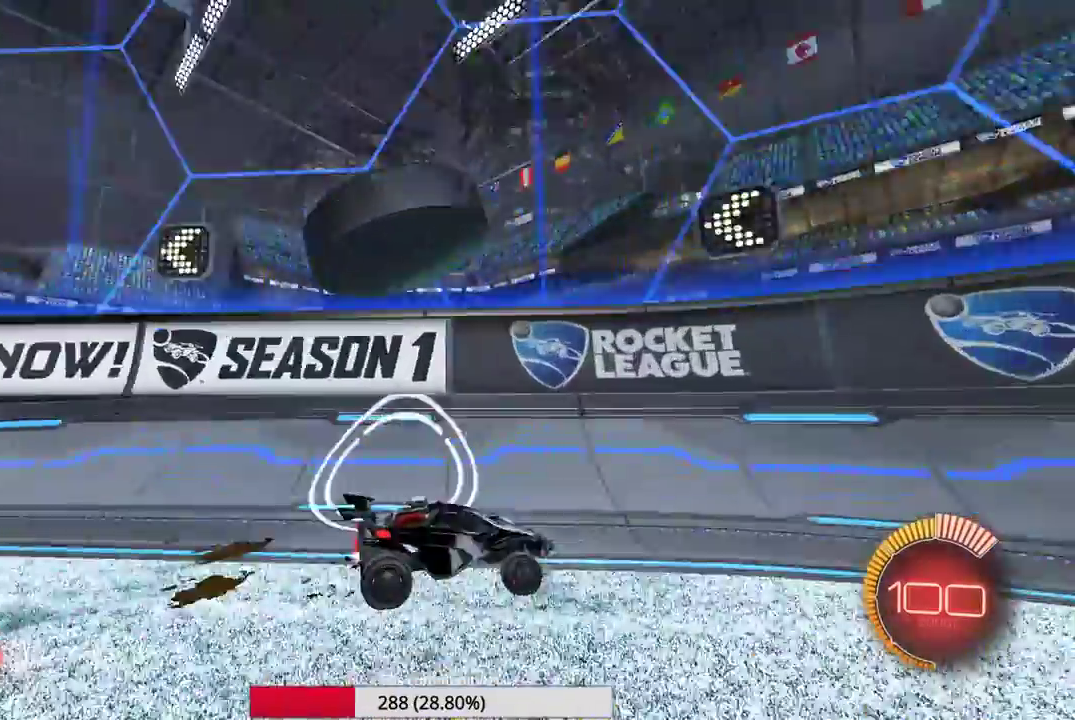
{"dt_ms": 700, "buttons": ["R2"], "left_stick": "right", "events": [[83, "R2", "down"], [417, "left_stick", "right"], [483, "left_stick", "center"], [683, "left_stick", "right"]]}
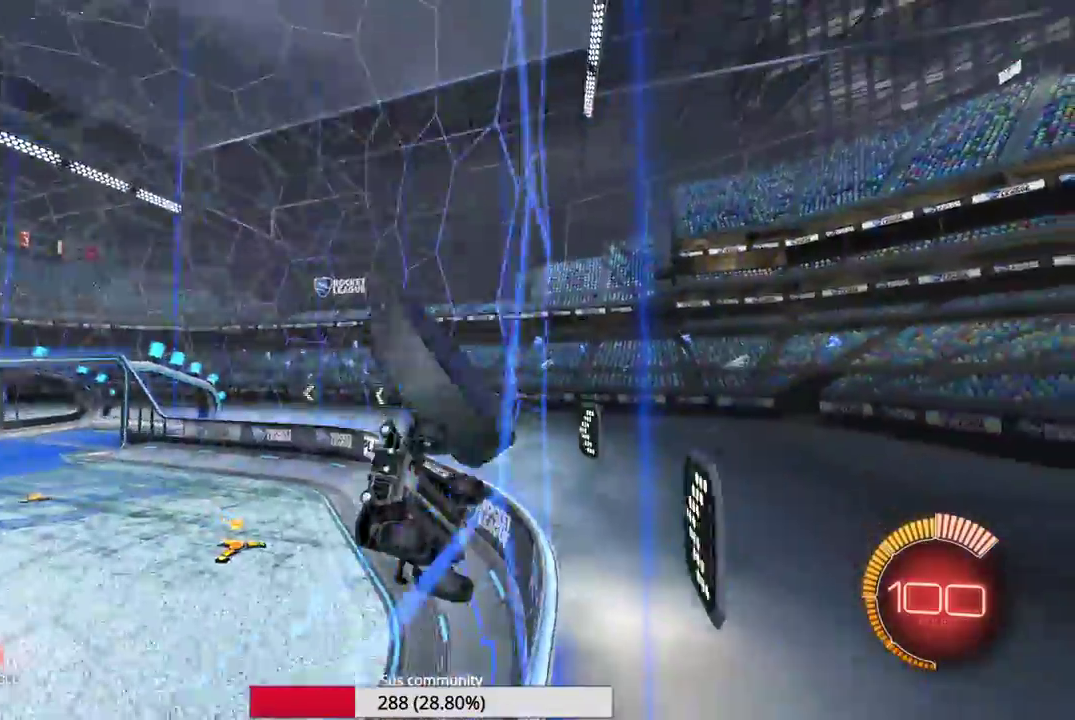
{"dt_ms": 300, "buttons": ["R2"], "left_stick": "right", "events": [[17, "X", "down"], [267, "X", "up"]]}
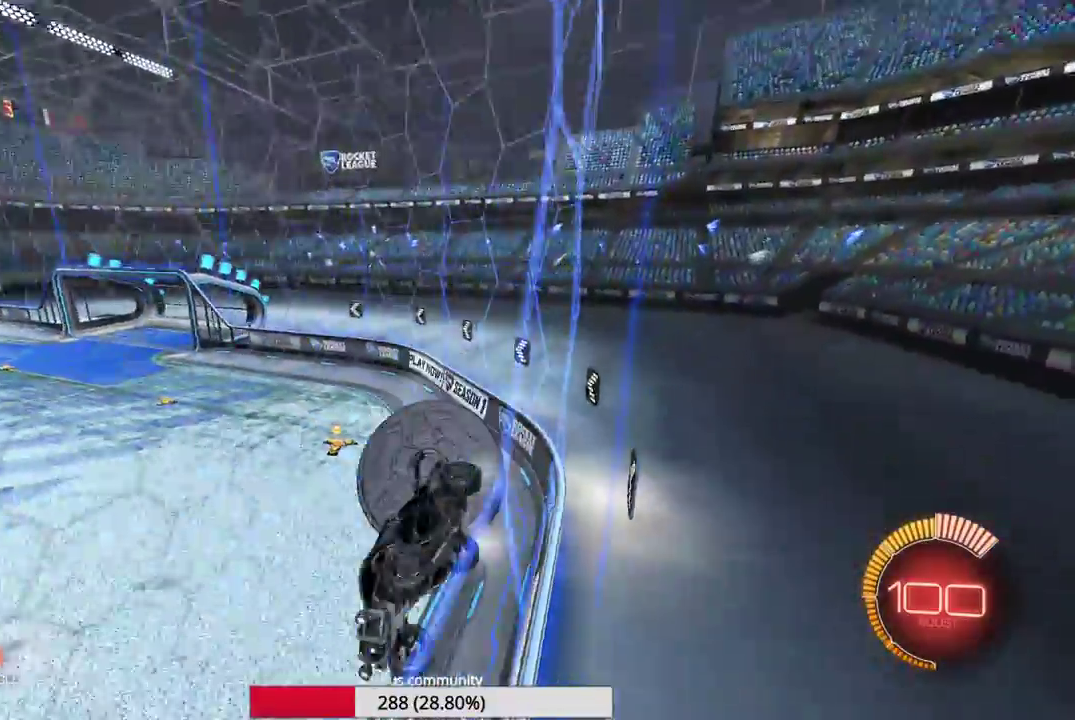
{"dt_ms": 700, "buttons": ["R2"], "left_stick": "center", "events": [[33, "L2", "down"], [33, "R2", "up"], [217, "R2", "down"], [233, "L2", "up"], [300, "left_stick", "center"], [483, "left_stick", "left"], [617, "left_stick", "center"]]}